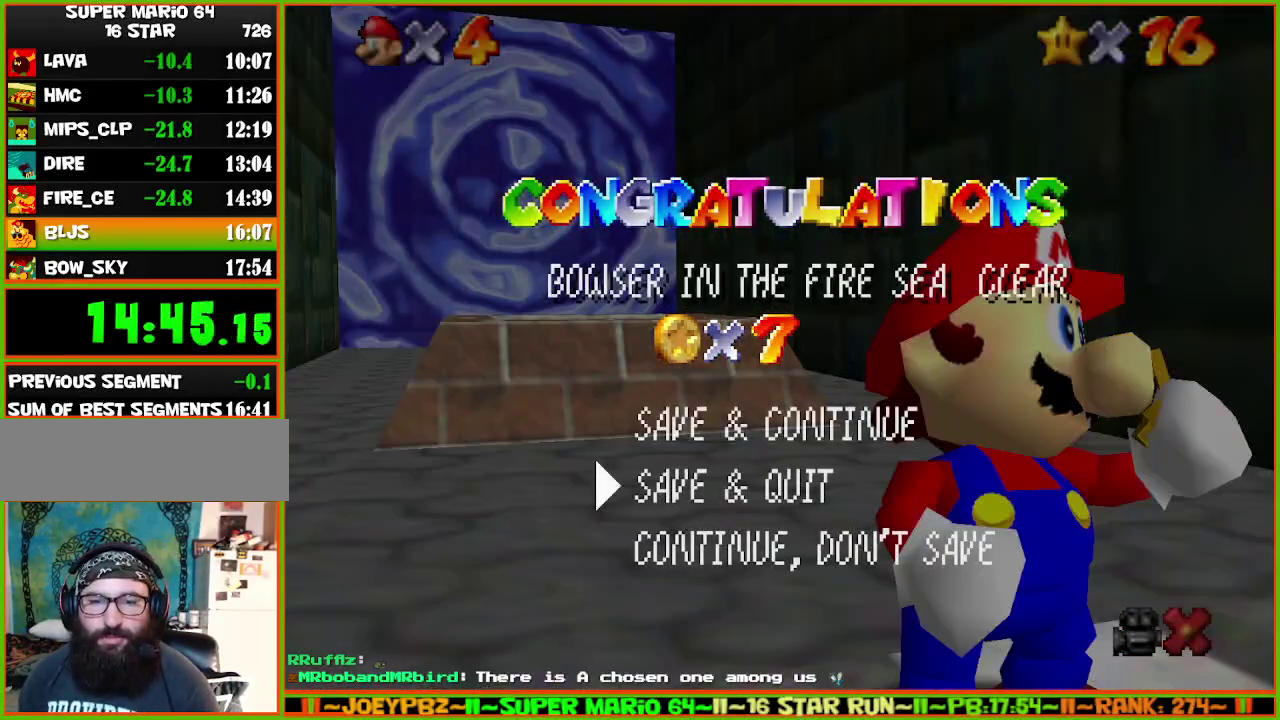
Gameplay with a controller (Nintendo layout); each line is a JSON object with the inputs held at the frame after it (dt_ms = milliseconds from this image to that frame). "events" lists button and stick changes between this image and that frame as [ms after this image, input, new state], when the widget could be followed in between. Not read: L3 R3.
{"dt_ms": 500, "buttons": [], "left_stick": "up"}
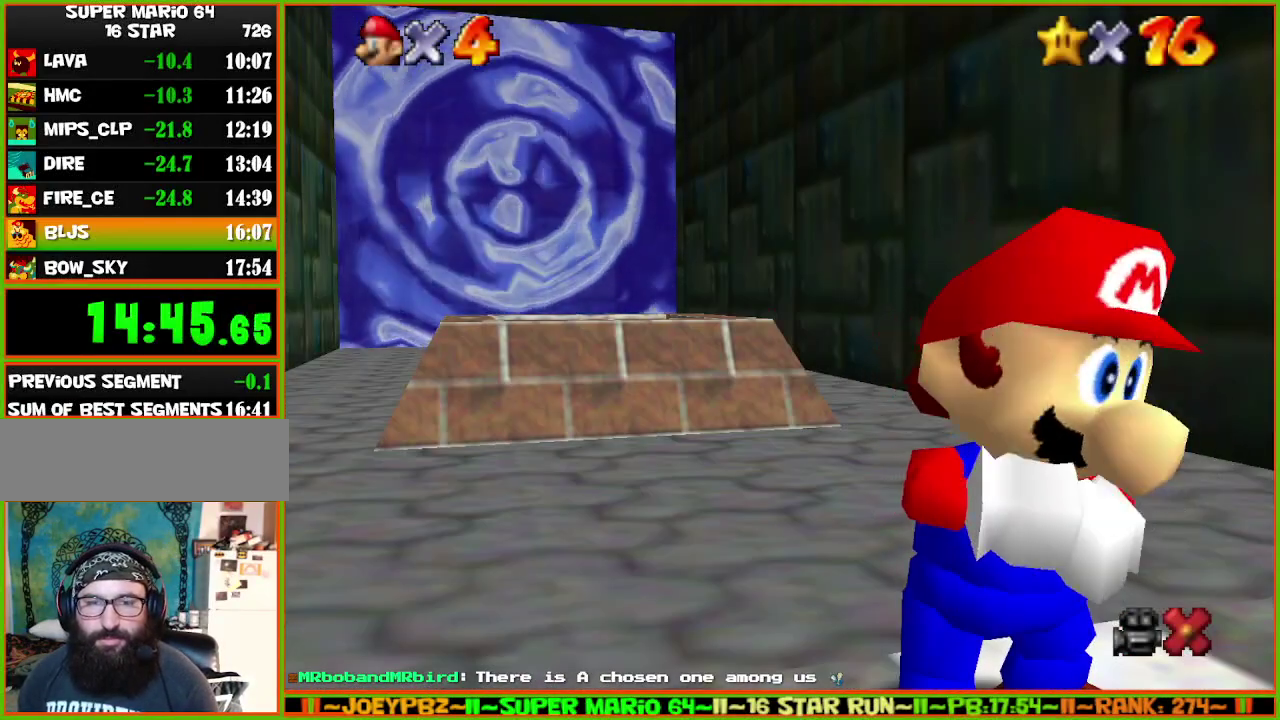
{"dt_ms": 500, "buttons": [], "left_stick": "up", "events": []}
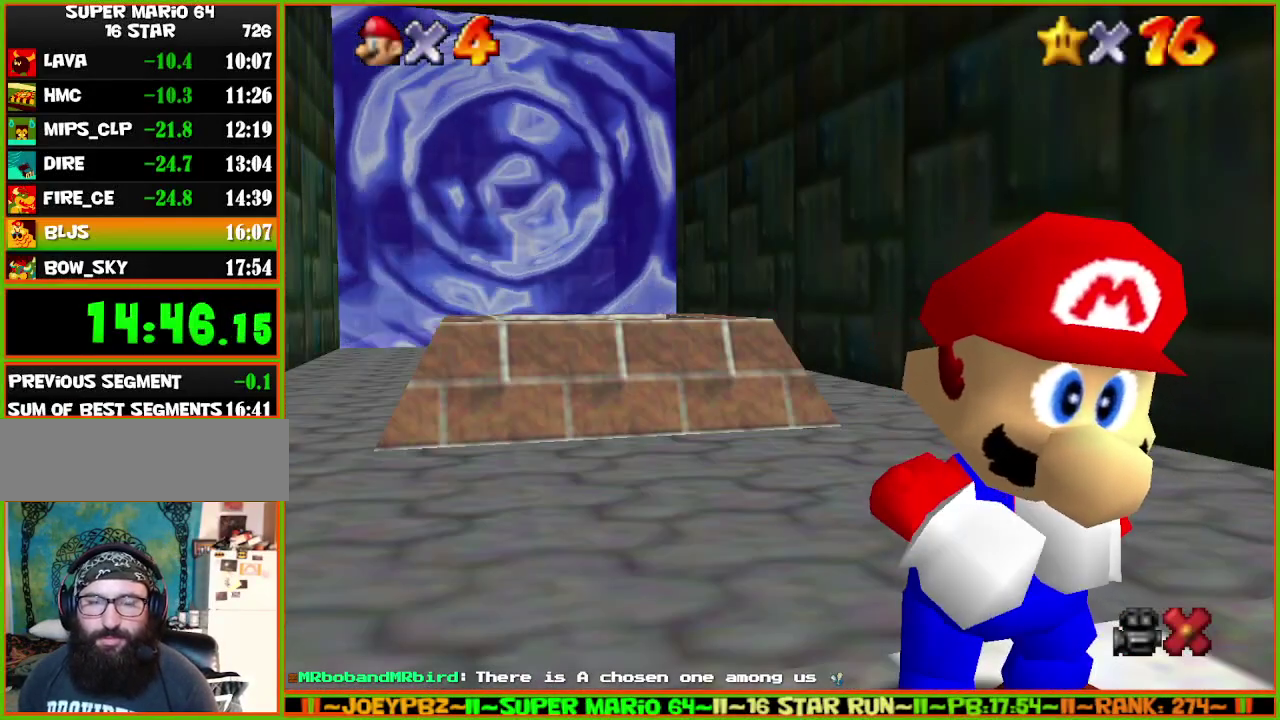
{"dt_ms": 500, "buttons": [], "left_stick": "up", "events": []}
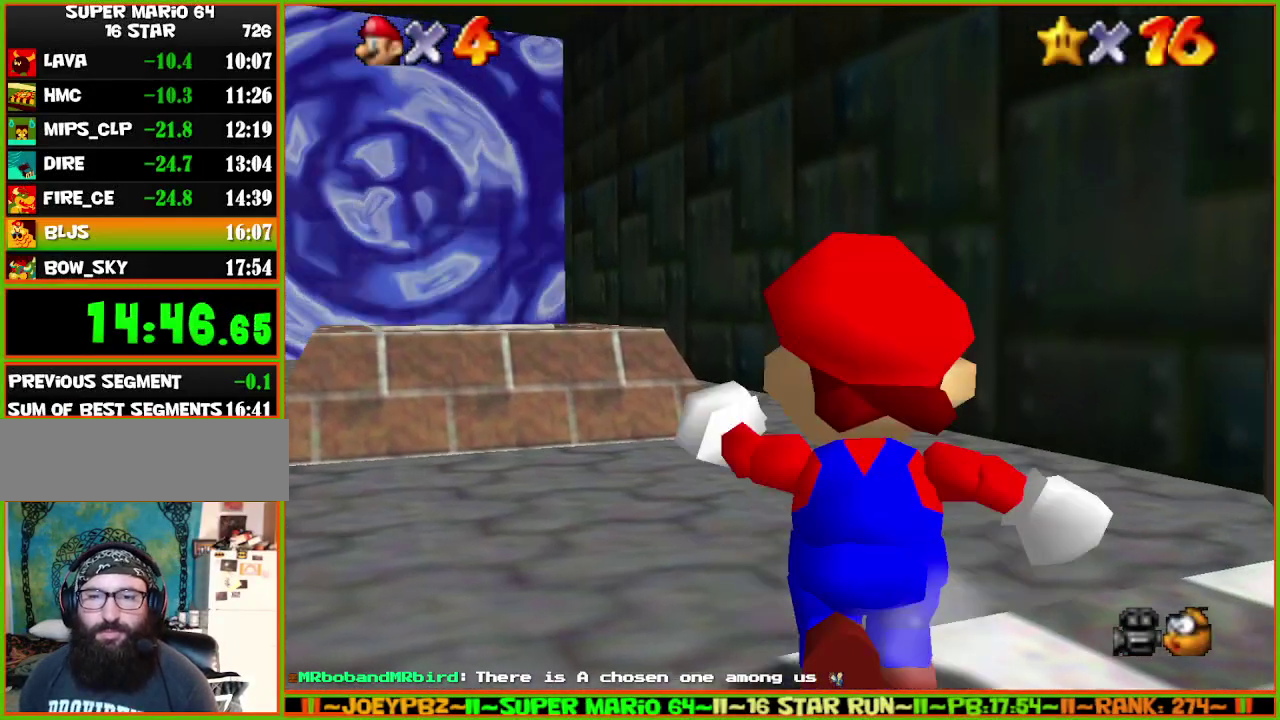
{"dt_ms": 500, "buttons": [], "left_stick": "up-left", "events": [[283, "left_stick", "up-left"]]}
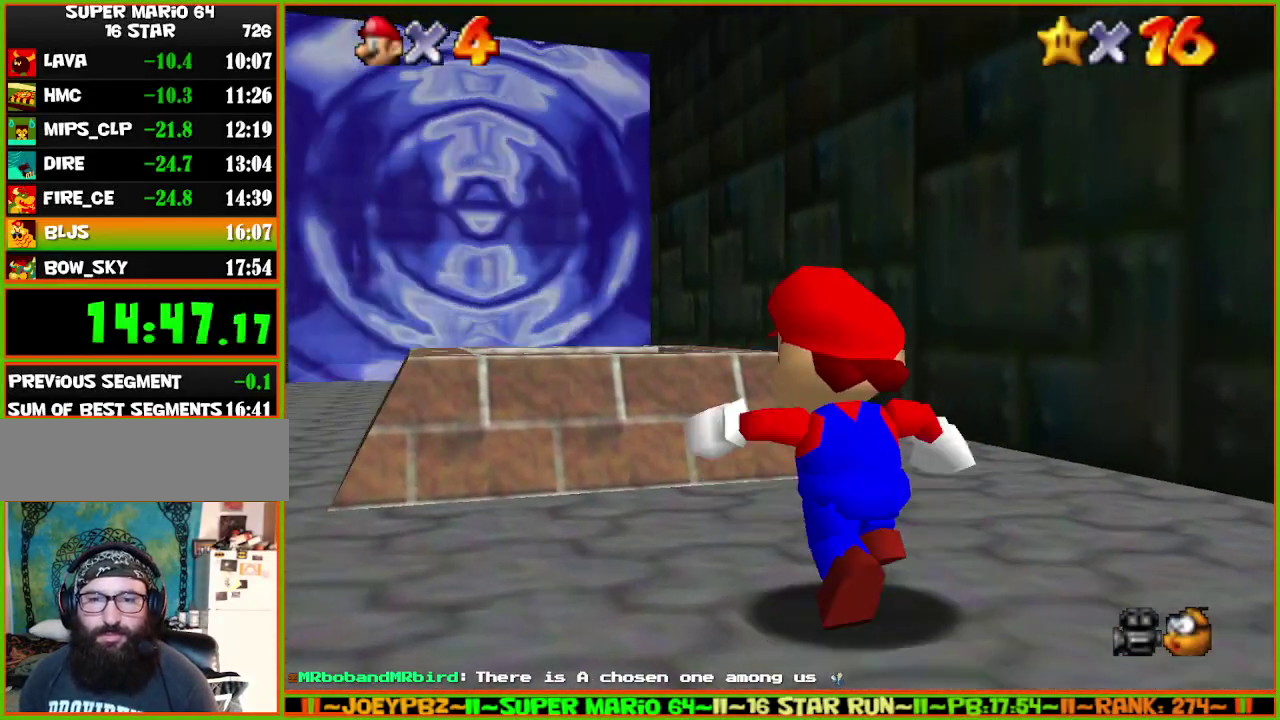
{"dt_ms": 500, "buttons": [], "left_stick": "down-right", "events": [[117, "A", "down"], [317, "A", "up"], [467, "left_stick", "down-right"]]}
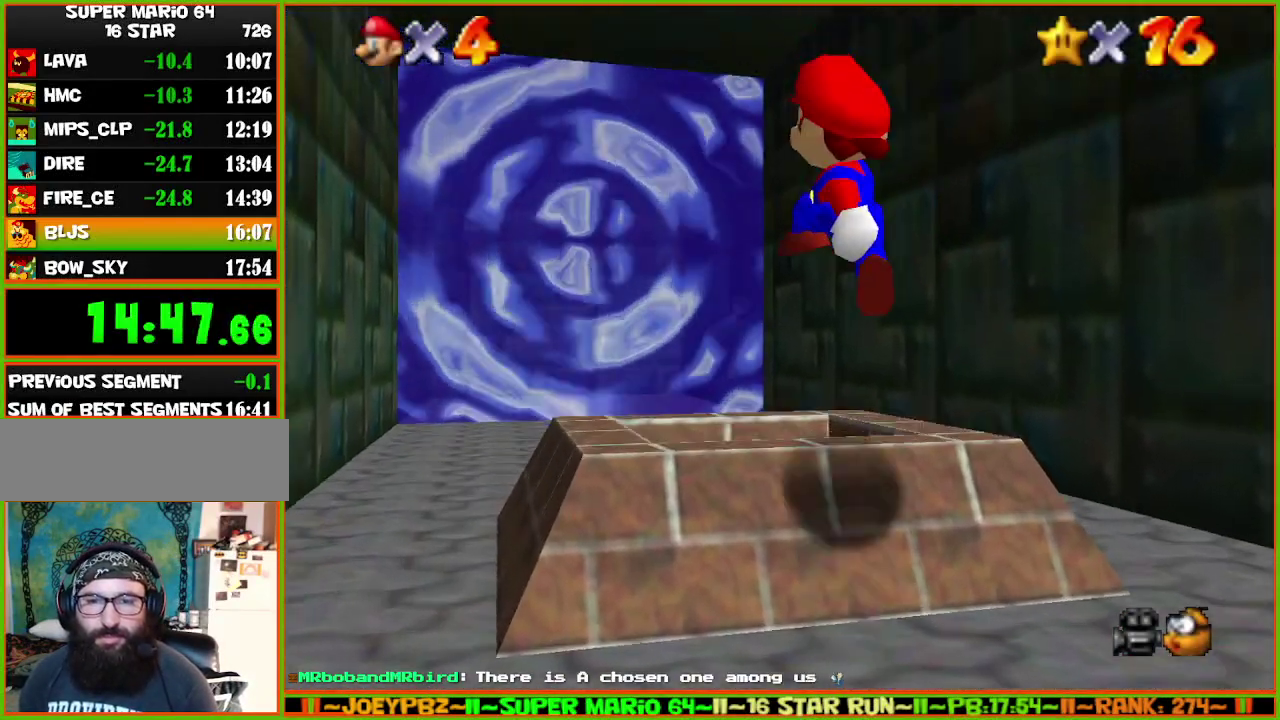
{"dt_ms": 500, "buttons": [], "left_stick": "center", "events": [[33, "left_stick", "down"], [383, "left_stick", "center"]]}
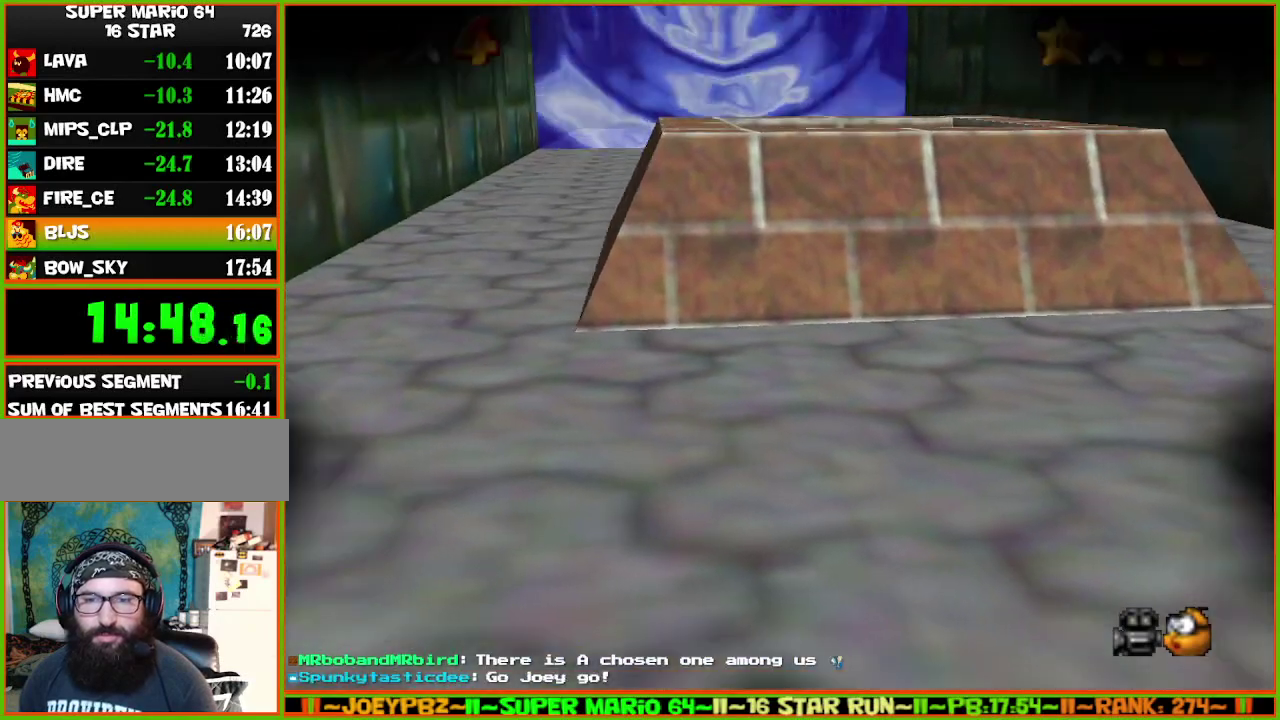
{"dt_ms": 500, "buttons": [], "left_stick": "center", "events": []}
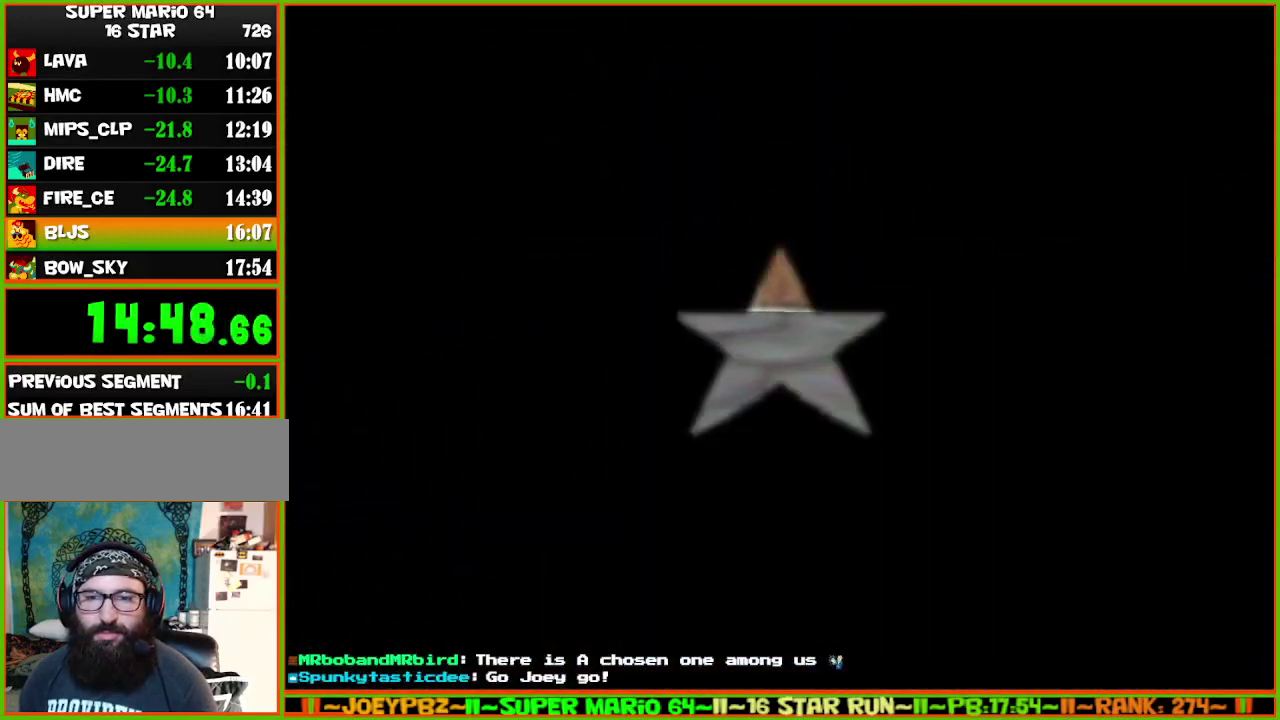
{"dt_ms": 500, "buttons": [], "left_stick": "center", "events": []}
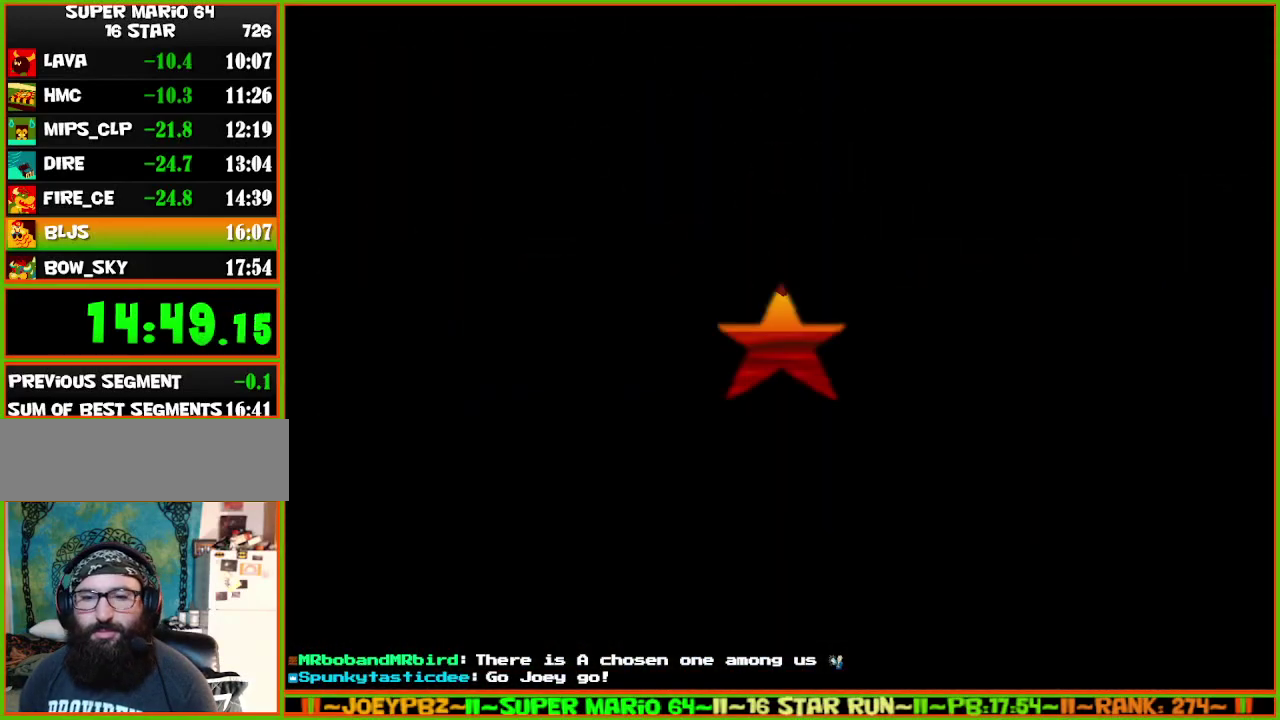
{"dt_ms": 500, "buttons": ["START"], "left_stick": "center", "events": [[150, "START", "down"], [250, "START", "up"], [333, "START", "down"], [400, "START", "up"], [467, "START", "down"]]}
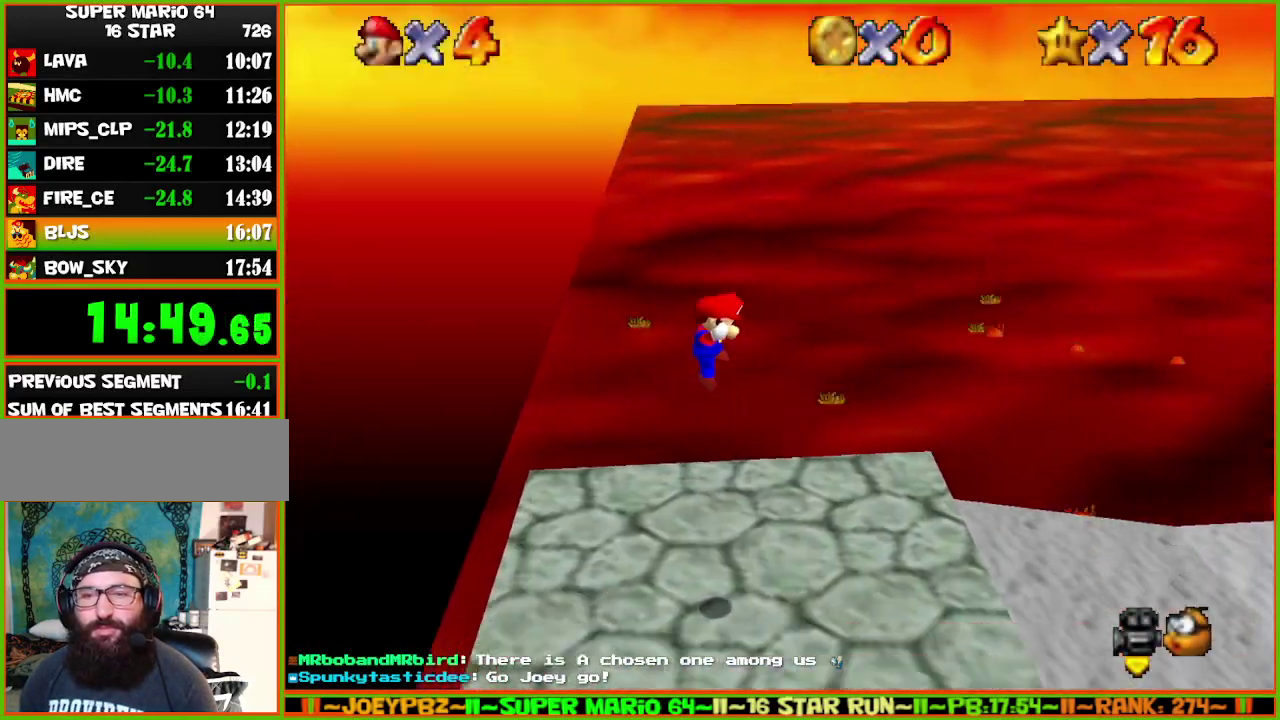
{"dt_ms": 500, "buttons": ["START"], "left_stick": "center", "events": [[67, "START", "up"], [333, "START", "down"], [383, "START", "up"], [450, "START", "down"]]}
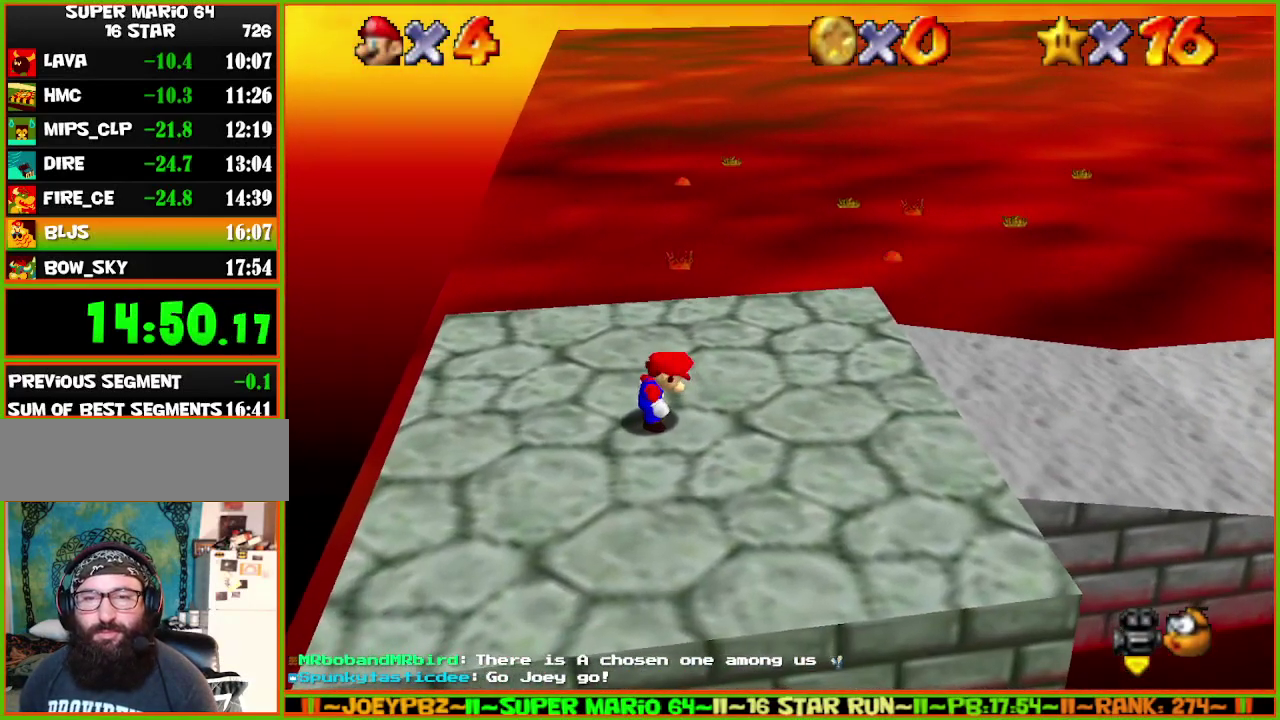
{"dt_ms": 500, "buttons": [], "left_stick": "center", "events": [[50, "START", "up"], [133, "START", "down"], [200, "START", "up"]]}
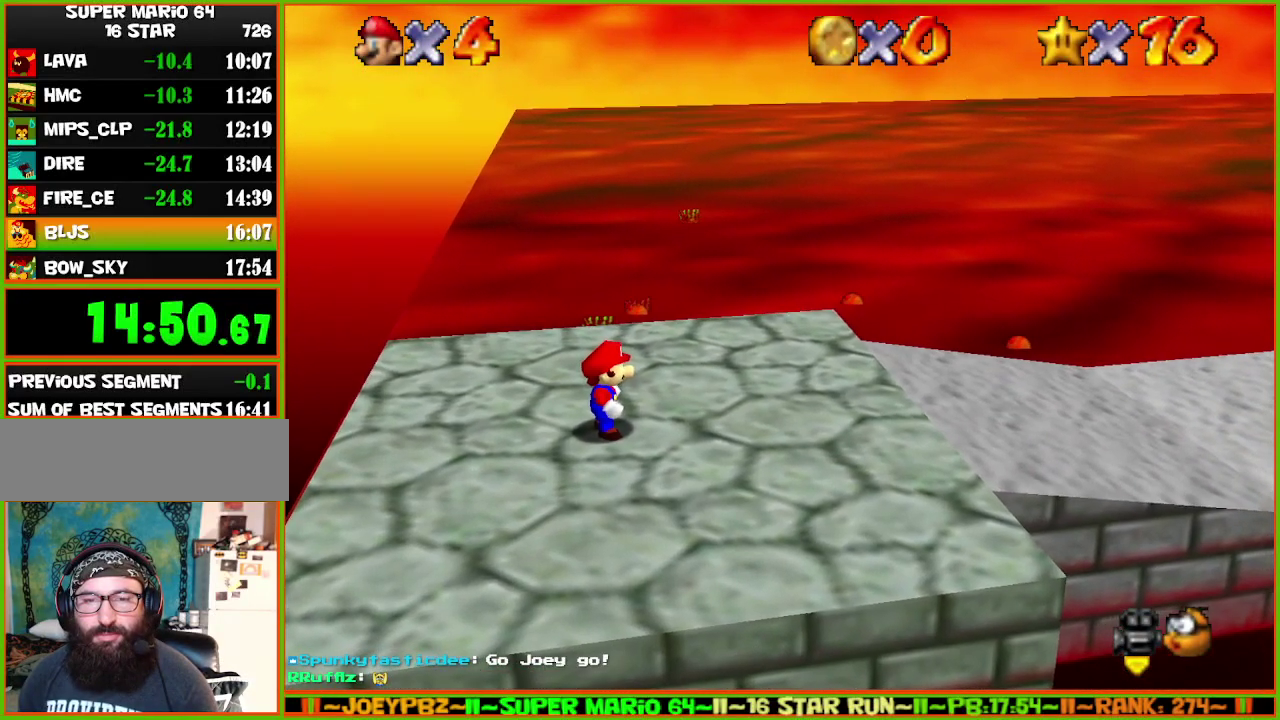
{"dt_ms": 500, "buttons": ["A"], "left_stick": "center", "events": [[167, "START", "down"], [267, "START", "up"], [500, "A", "down"]]}
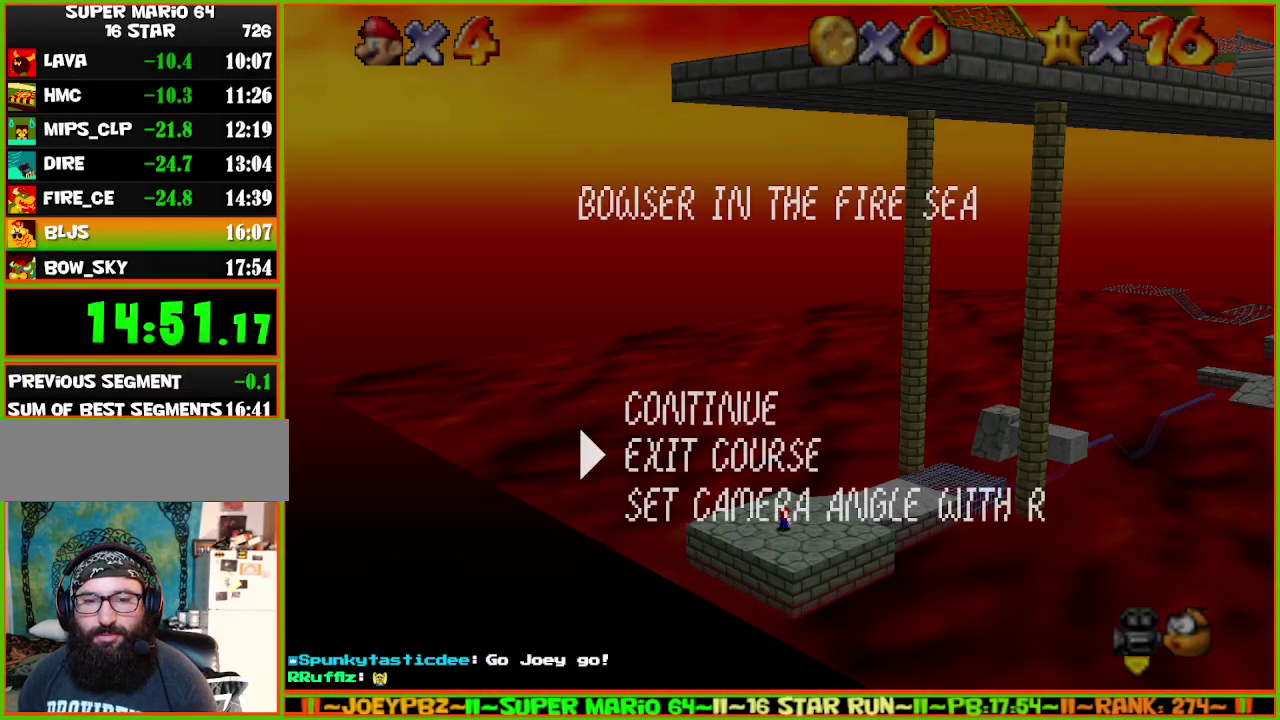
{"dt_ms": 500, "buttons": [], "left_stick": "center", "events": [[67, "A", "up"]]}
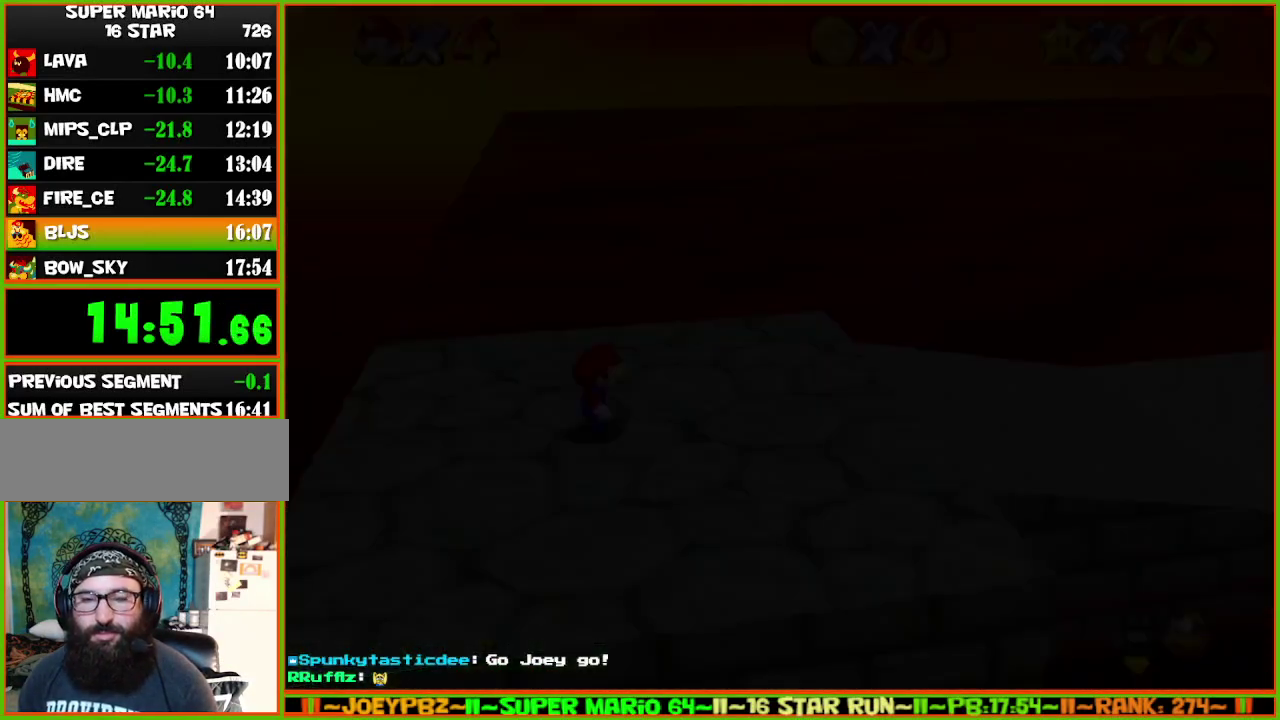
{"dt_ms": 500, "buttons": [], "left_stick": "up", "events": [[183, "left_stick", "up"]]}
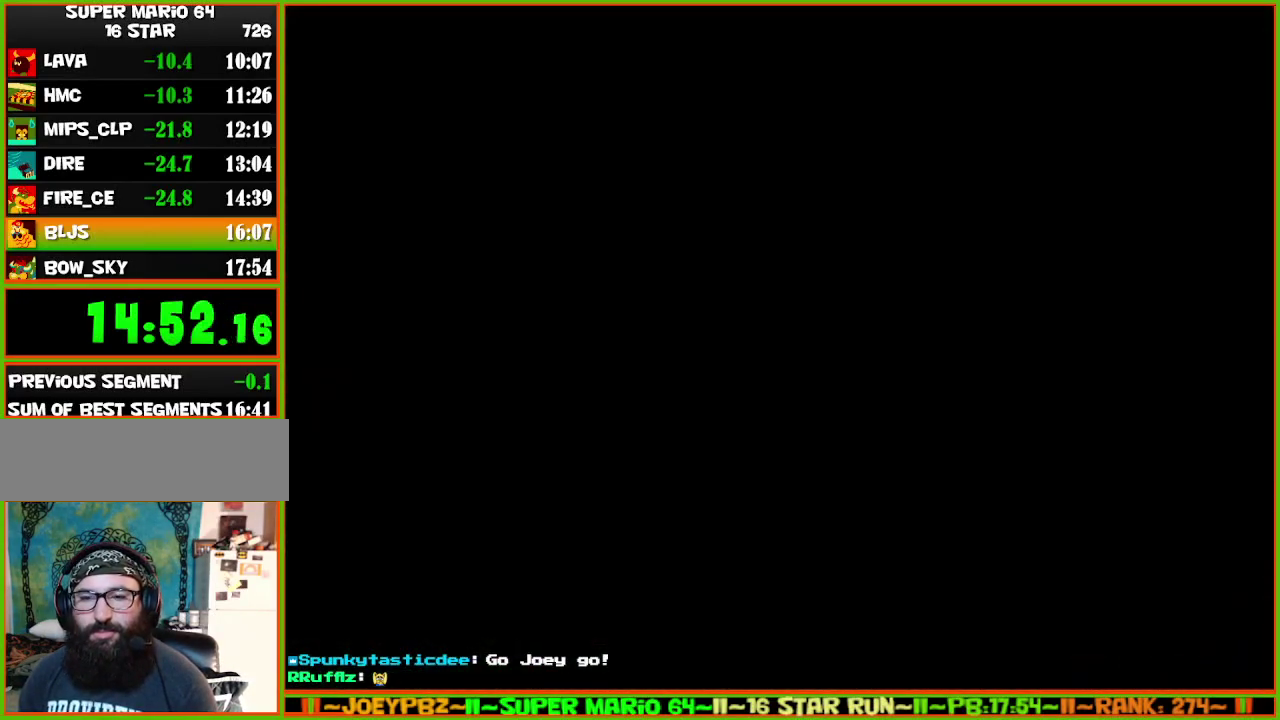
{"dt_ms": 500, "buttons": [], "left_stick": "up", "events": []}
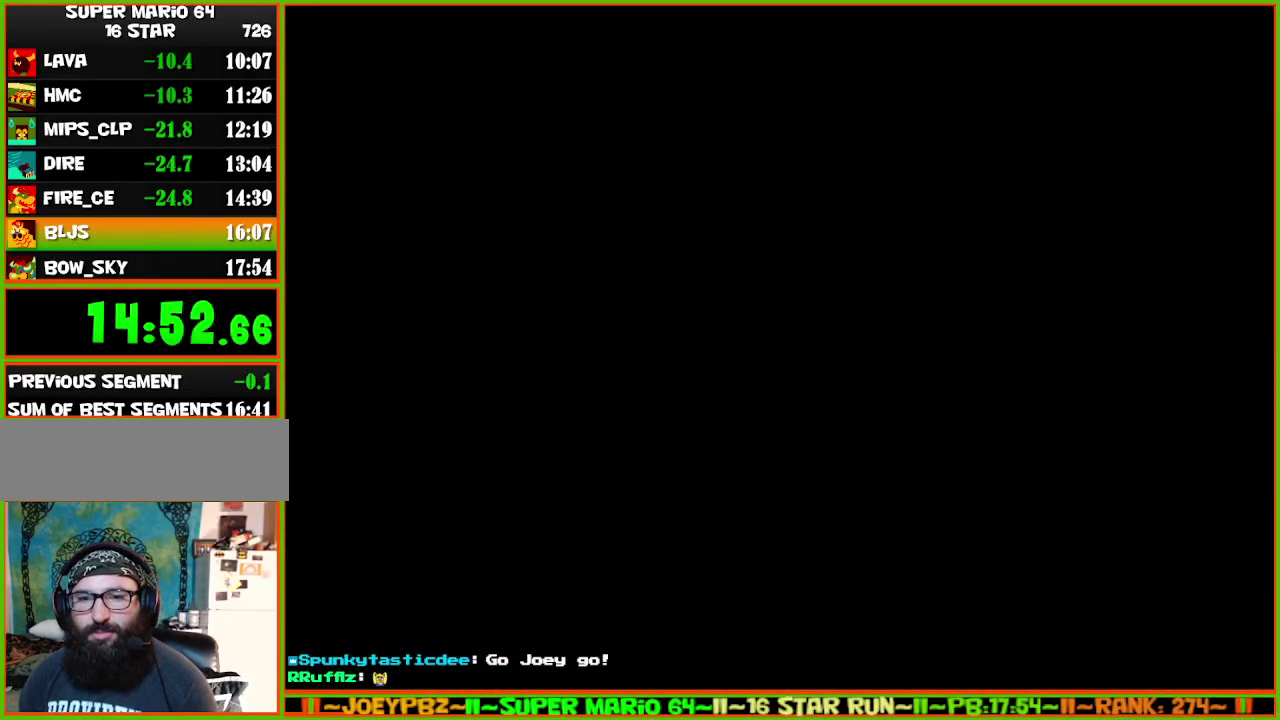
{"dt_ms": 500, "buttons": [], "left_stick": "up-right", "events": [[433, "left_stick", "up-right"]]}
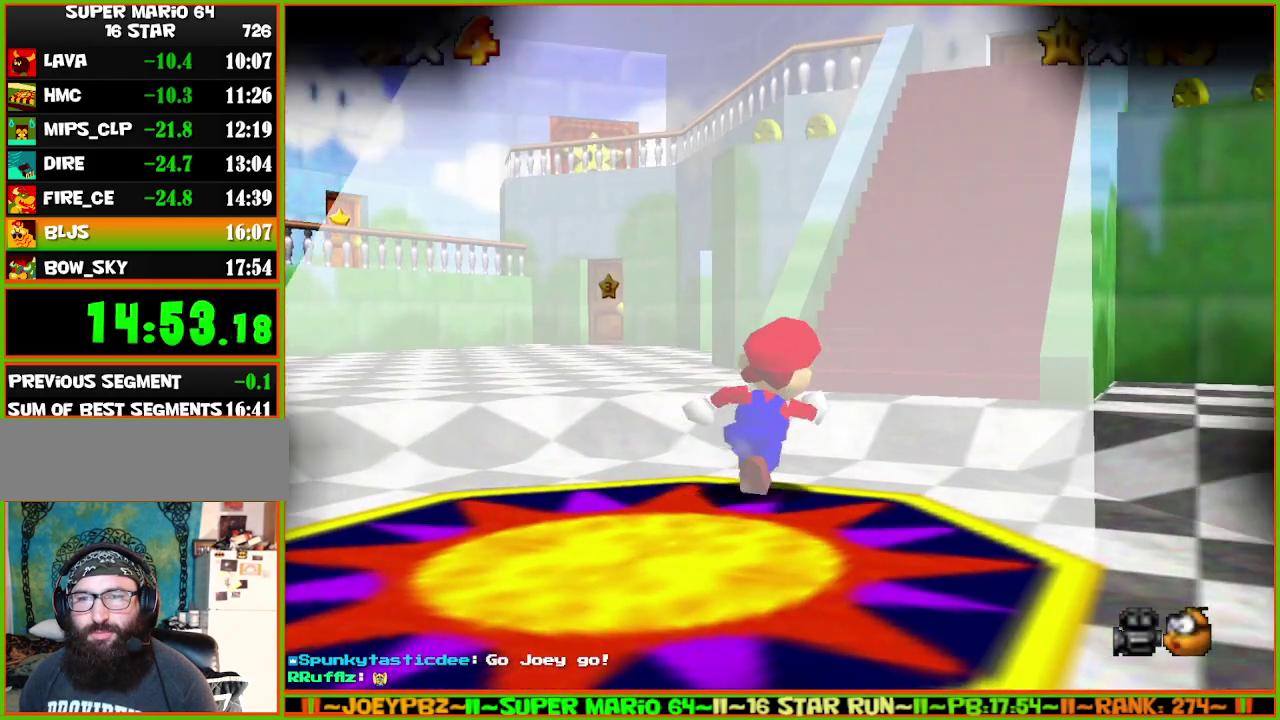
{"dt_ms": 500, "buttons": [], "left_stick": "up", "events": [[83, "Z", "down"], [83, "left_stick", "up"], [117, "A", "down"], [250, "A", "up"], [317, "Z", "up"]]}
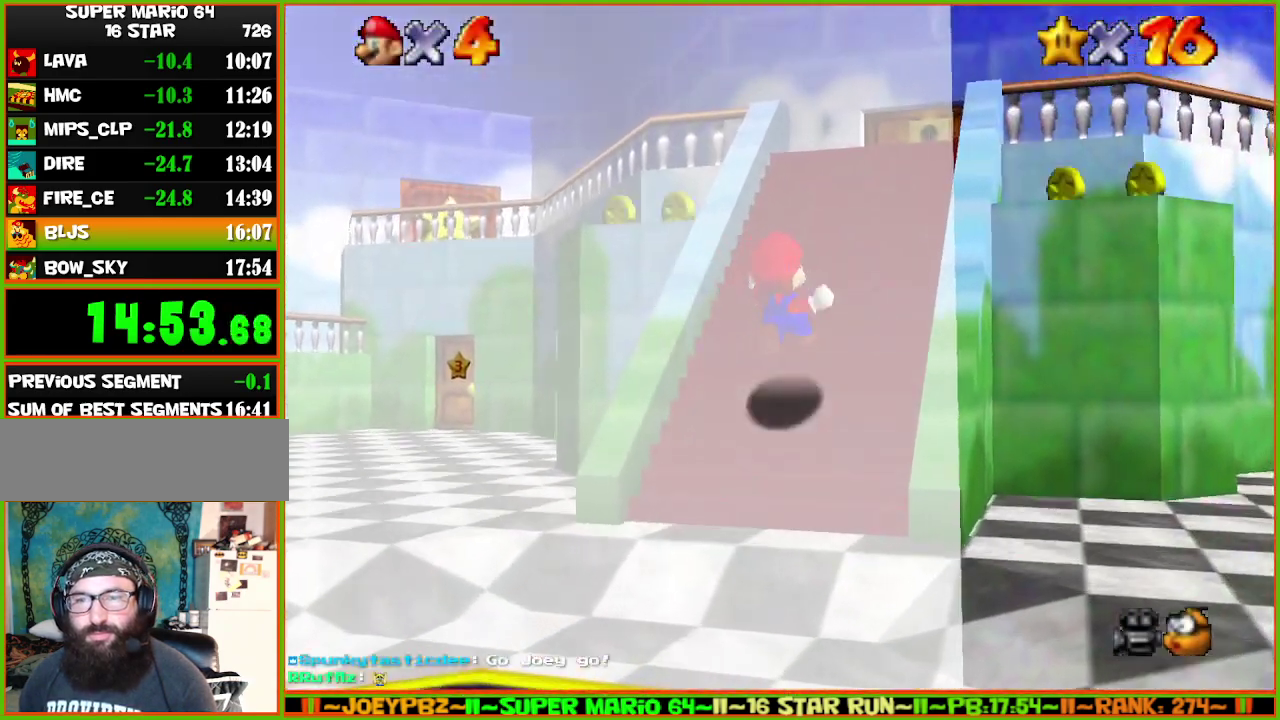
{"dt_ms": 500, "buttons": [], "left_stick": "up", "events": []}
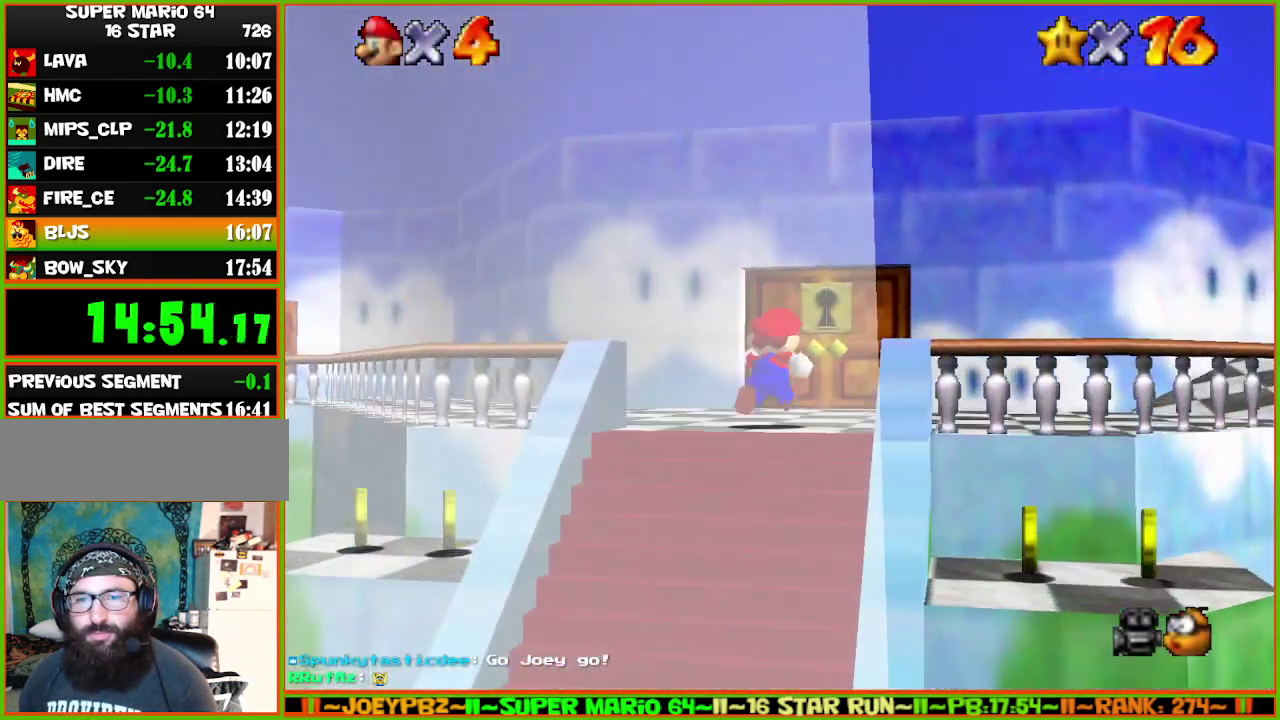
{"dt_ms": 500, "buttons": [], "left_stick": "up", "events": []}
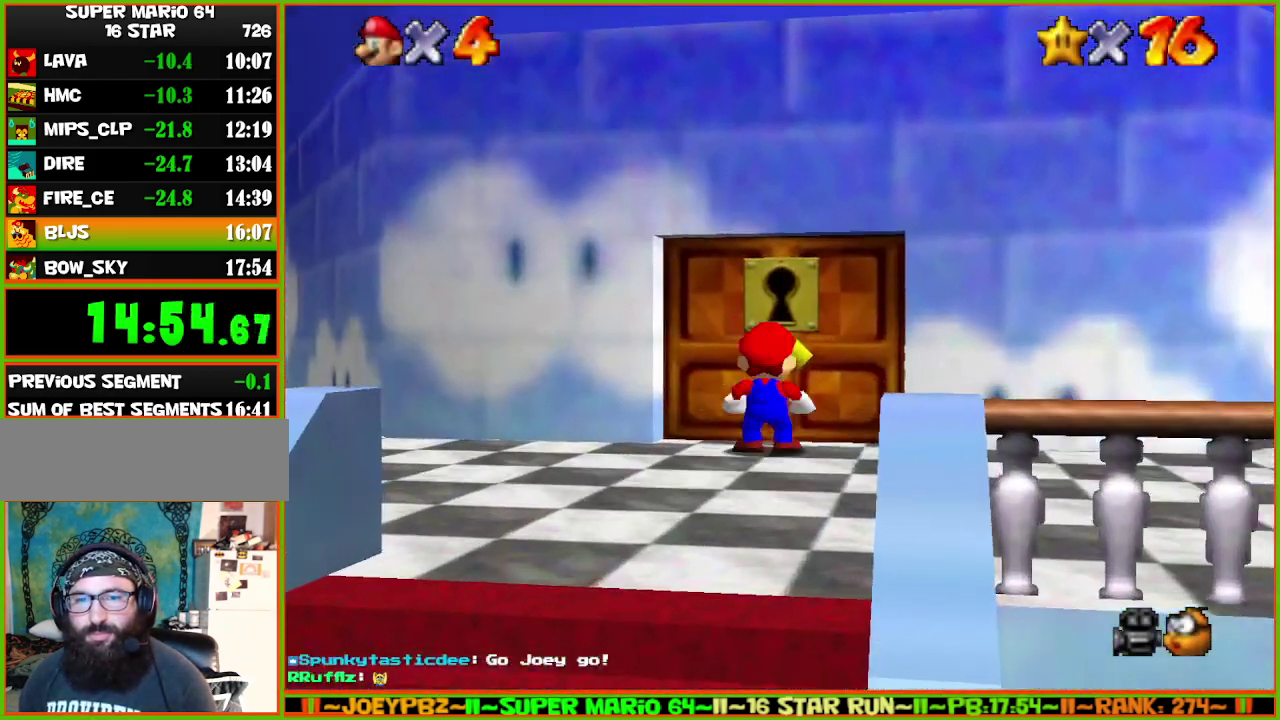
{"dt_ms": 500, "buttons": ["A", "B"], "left_stick": "up", "events": [[67, "A", "down"], [133, "B", "down"], [300, "A", "up"], [300, "B", "up"], [350, "A", "down"], [400, "B", "down"]]}
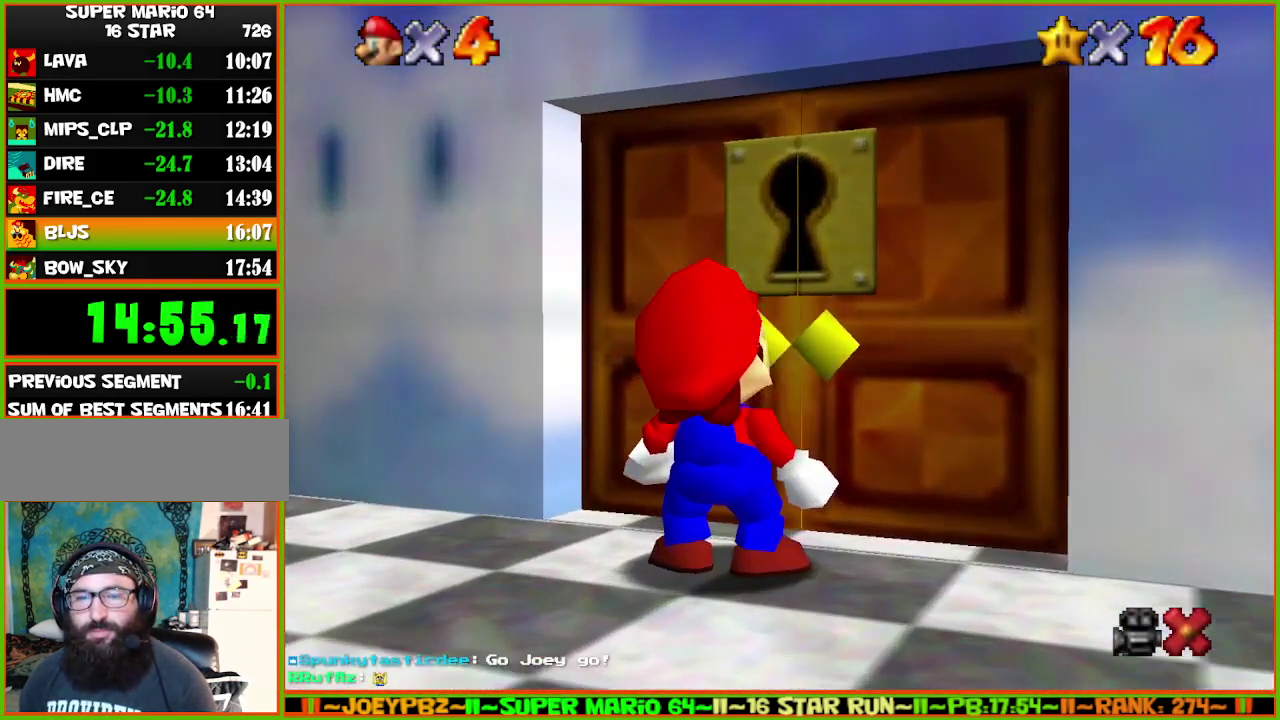
{"dt_ms": 500, "buttons": [], "left_stick": "up", "events": [[67, "A", "up"], [67, "B", "up"], [250, "A", "down"], [317, "B", "down"], [433, "B", "up"], [467, "A", "up"]]}
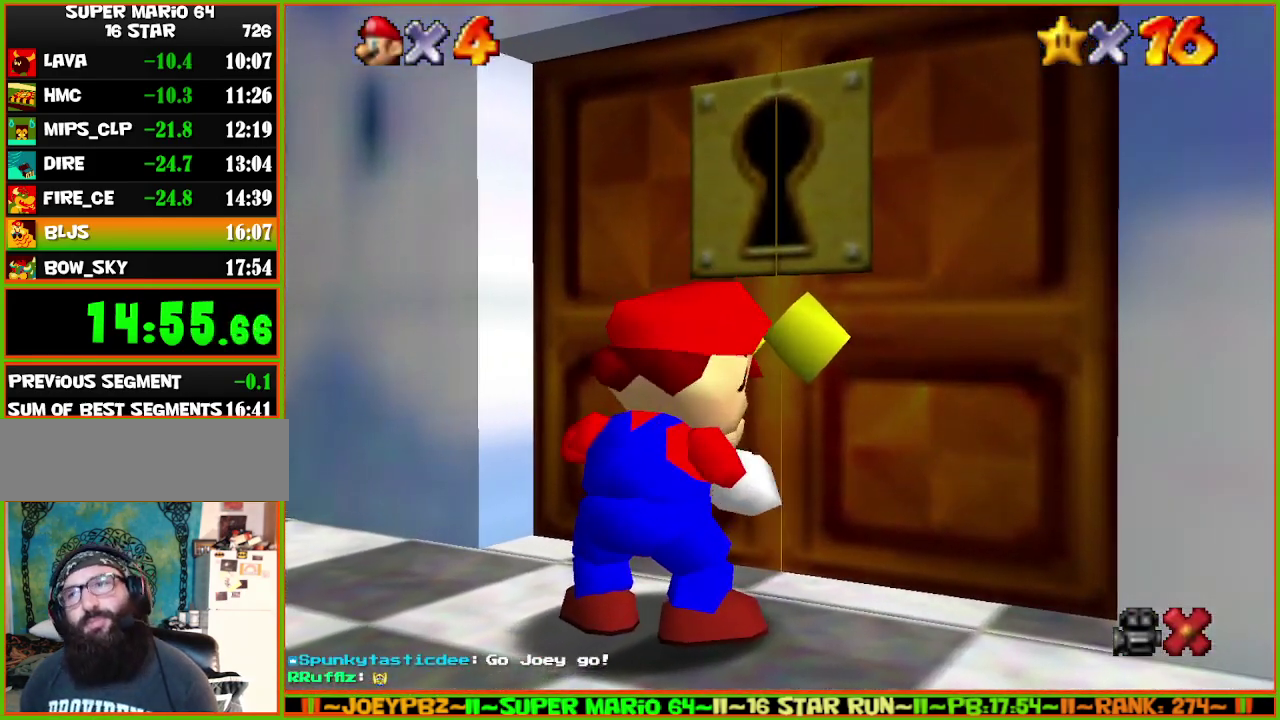
{"dt_ms": 1000, "buttons": ["A"], "left_stick": "up", "events": [[67, "A", "down"], [117, "B", "down"], [250, "A", "up"], [250, "B", "up"], [333, "A", "down"], [417, "B", "down"], [567, "A", "up"], [567, "B", "up"], [733, "A", "down"], [767, "B", "down"], [917, "A", "up"], [917, "B", "up"], [983, "A", "down"]]}
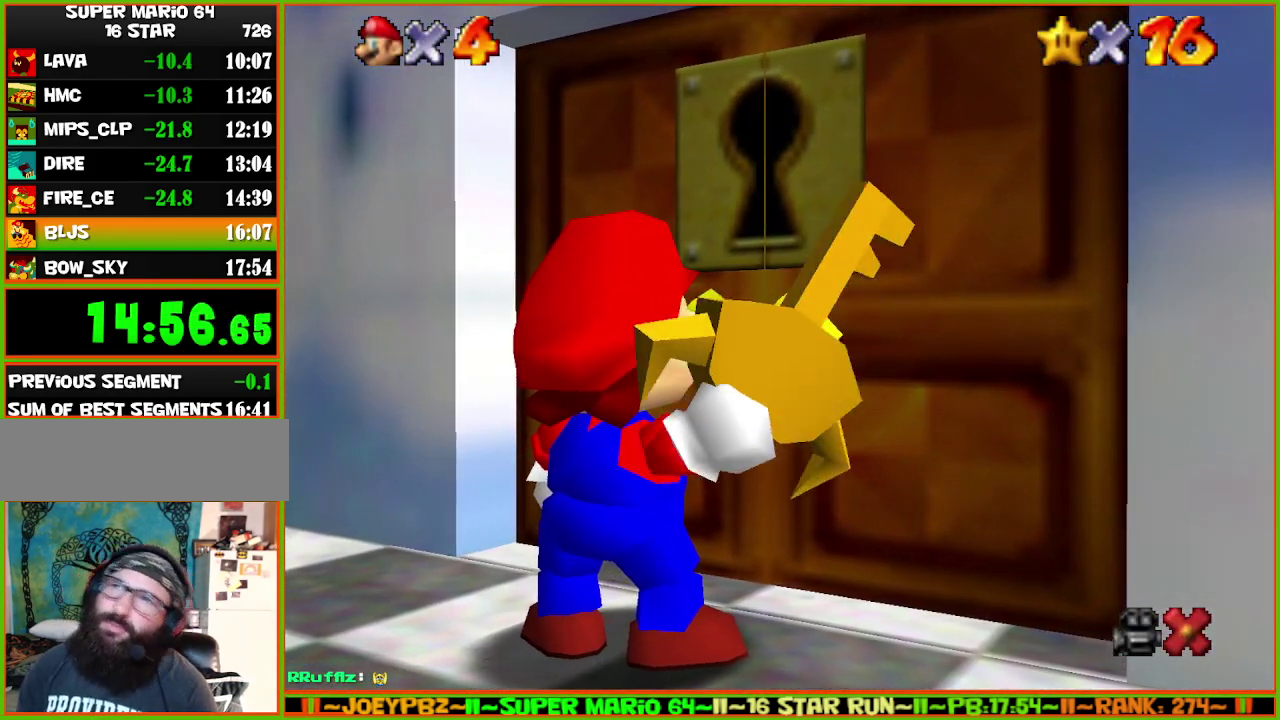
{"dt_ms": 500, "buttons": [], "left_stick": "up", "events": [[50, "B", "down"], [167, "A", "up"], [167, "B", "up"], [300, "A", "down"], [300, "B", "down"], [433, "A", "up"], [433, "B", "up"]]}
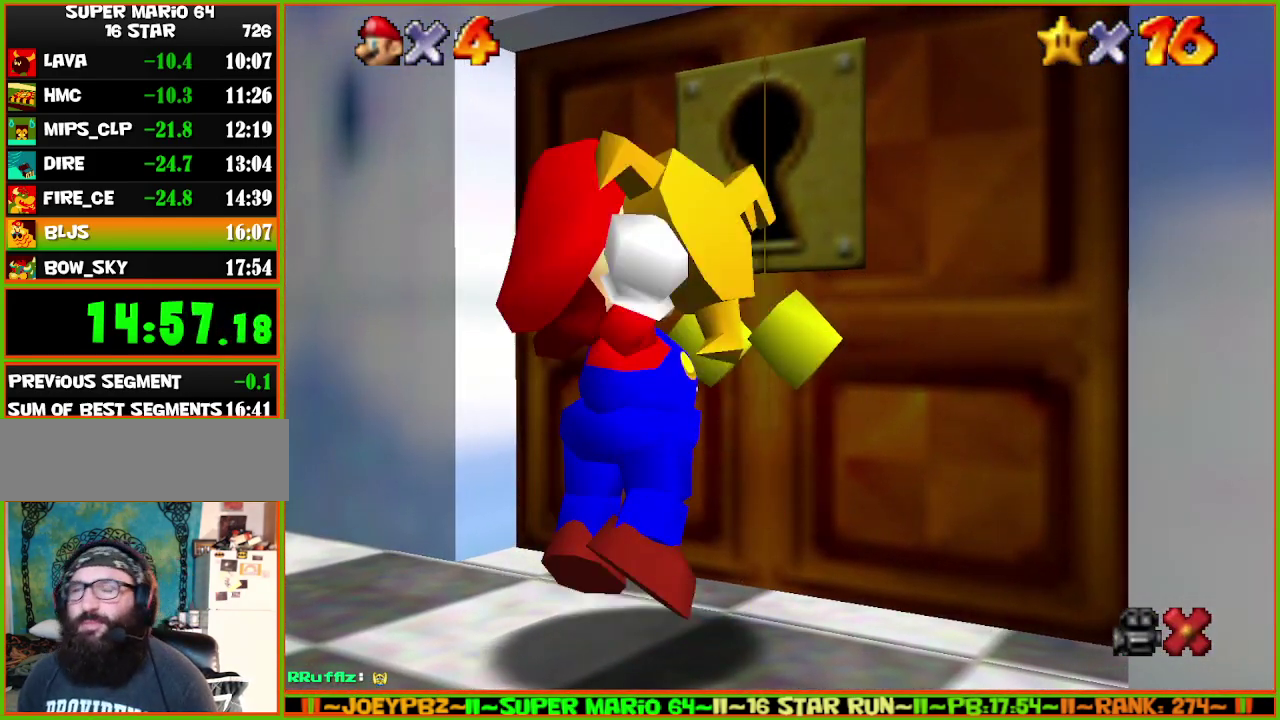
{"dt_ms": 500, "buttons": [], "left_stick": "up", "events": []}
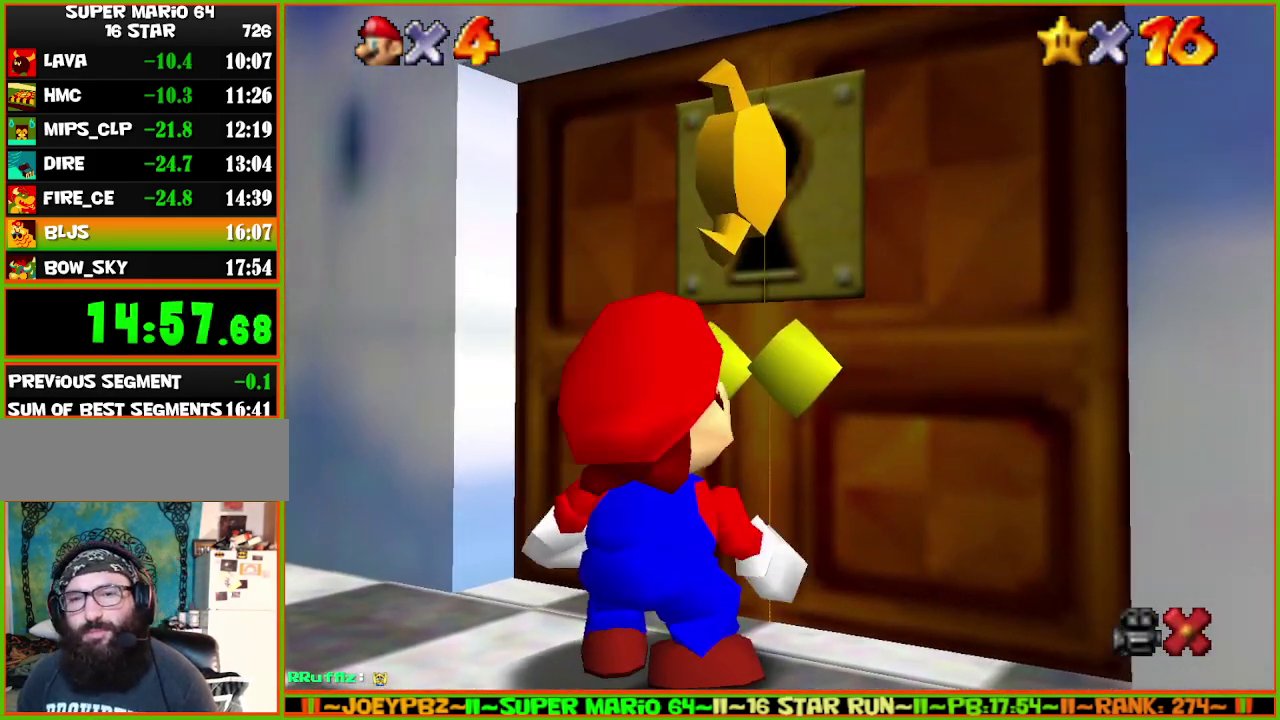
{"dt_ms": 500, "buttons": [], "left_stick": "up", "events": []}
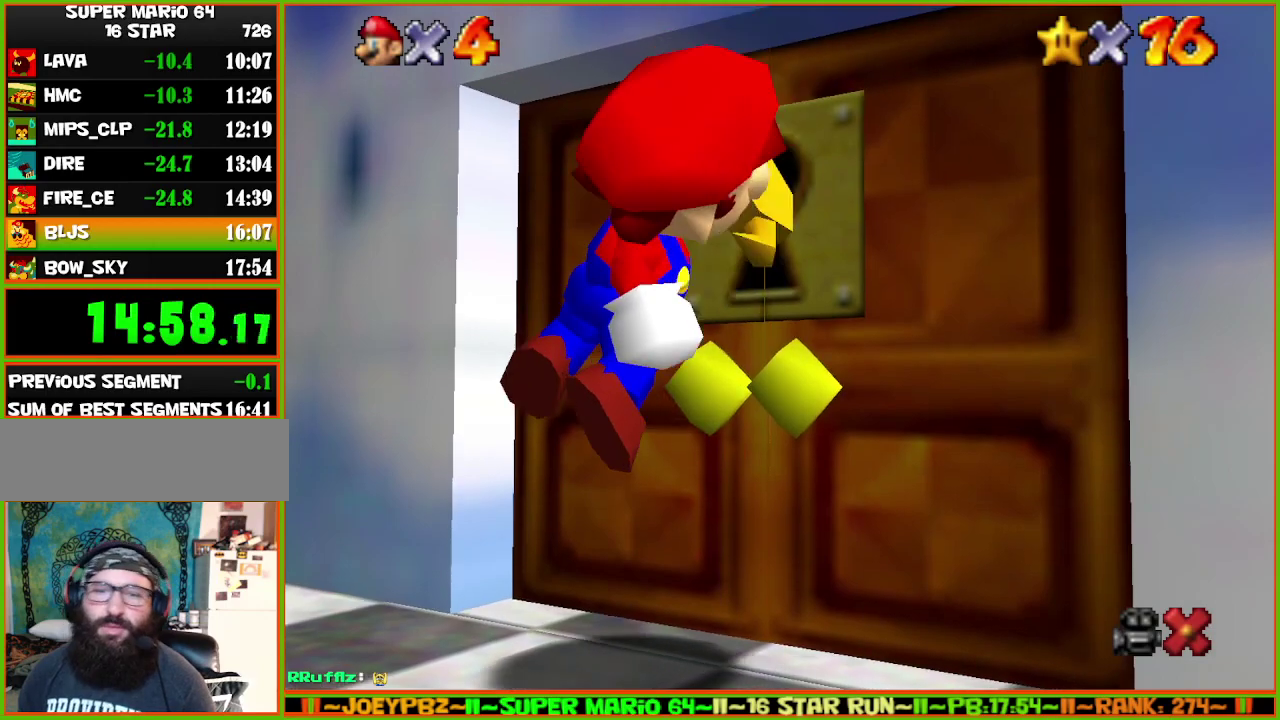
{"dt_ms": 500, "buttons": [], "left_stick": "up", "events": []}
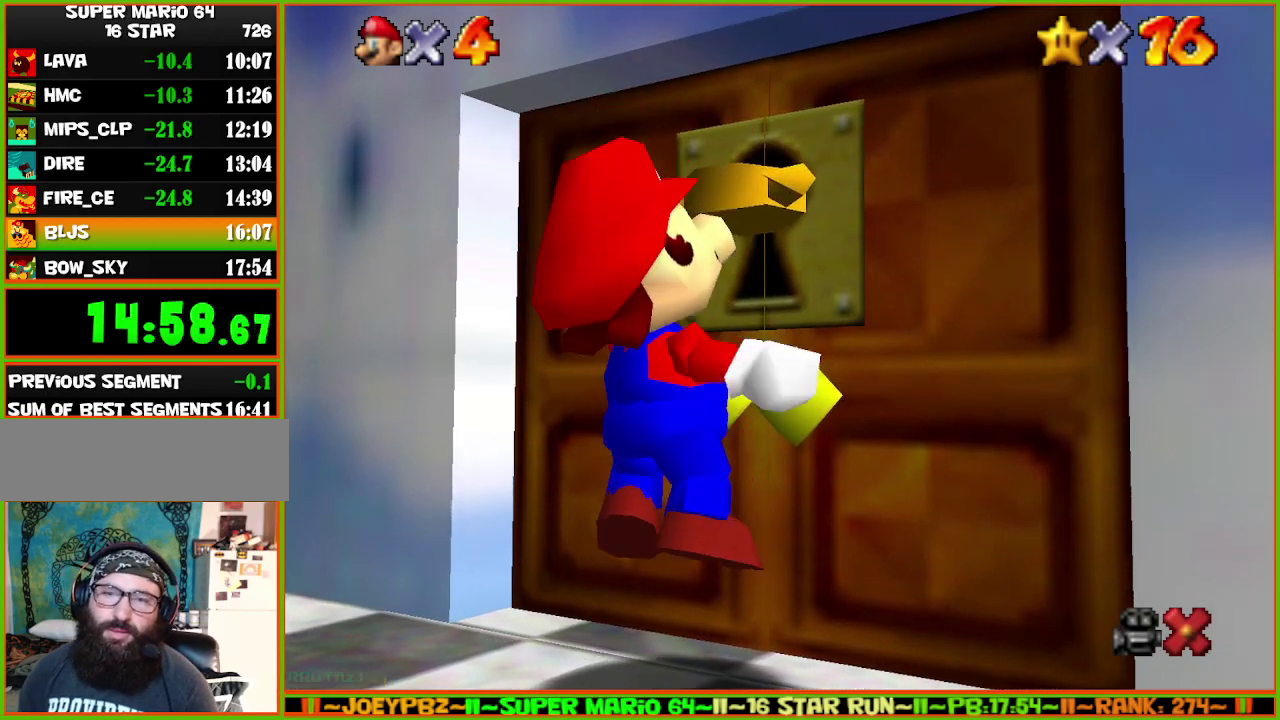
{"dt_ms": 500, "buttons": [], "left_stick": "up", "events": []}
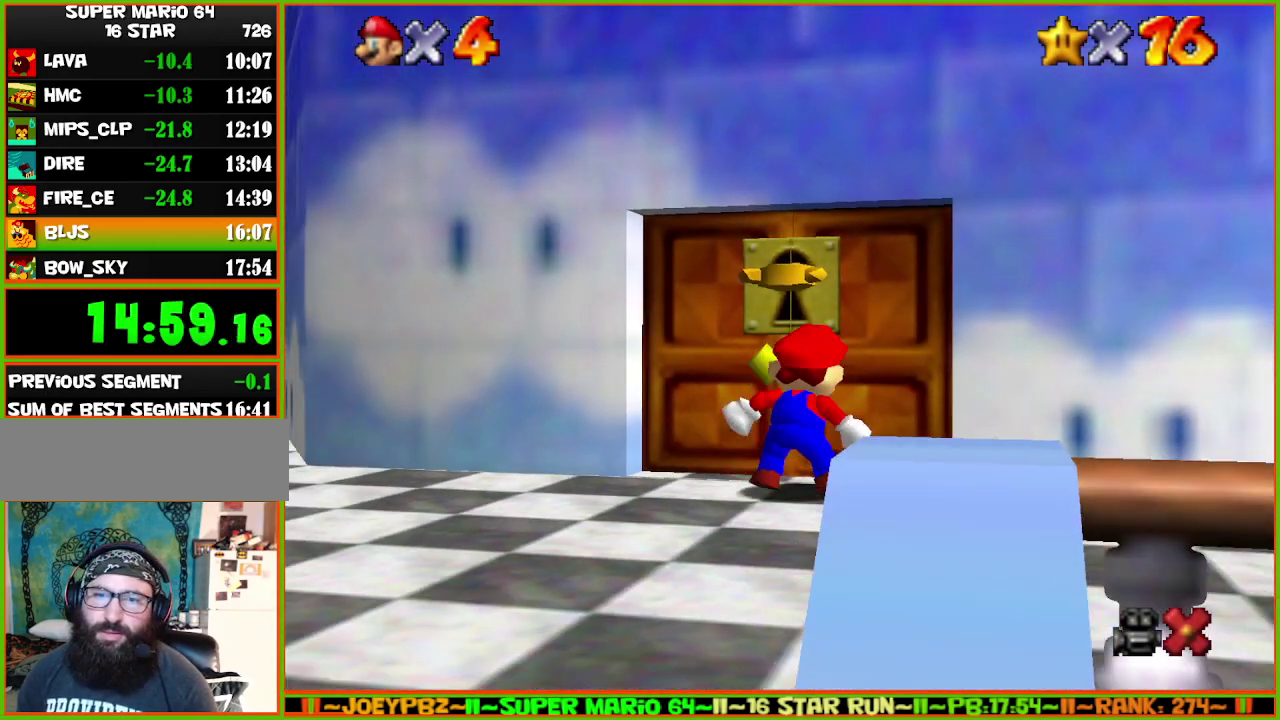
{"dt_ms": 500, "buttons": [], "left_stick": "up", "events": []}